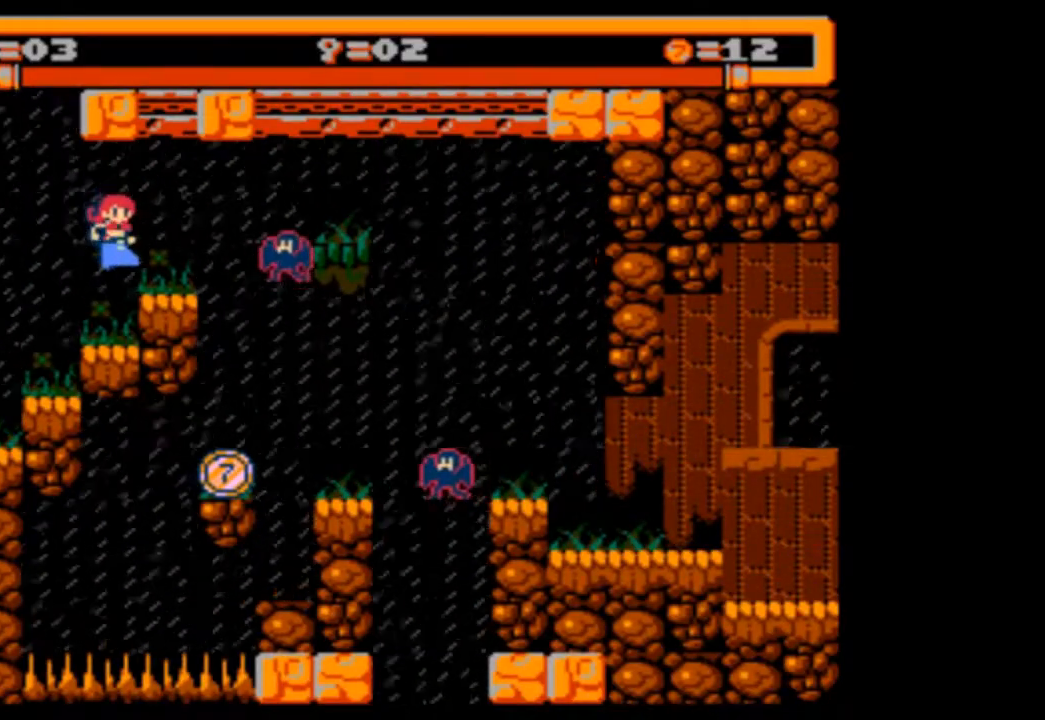
Gameplay with a controller (PlayStation layout); each line is a JSON object with the inputs held at the frame after it. "events" lists button and stick changes between this image and that frame as [ms after this image, input, new state], when the widget could be followed in between. Not read: L3 R3 left_stick right_stick.
{"buttons": [], "events": []}
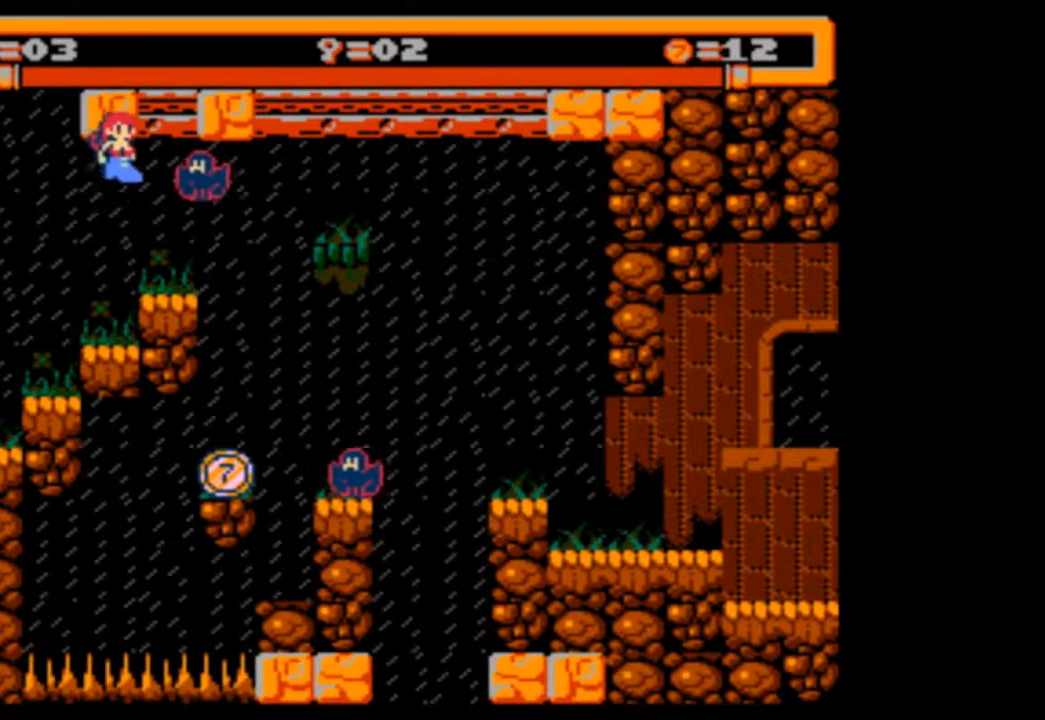
{"buttons": [], "events": [[200, "DPAD_LEFT", "down"], [367, "DPAD_LEFT", "up"]]}
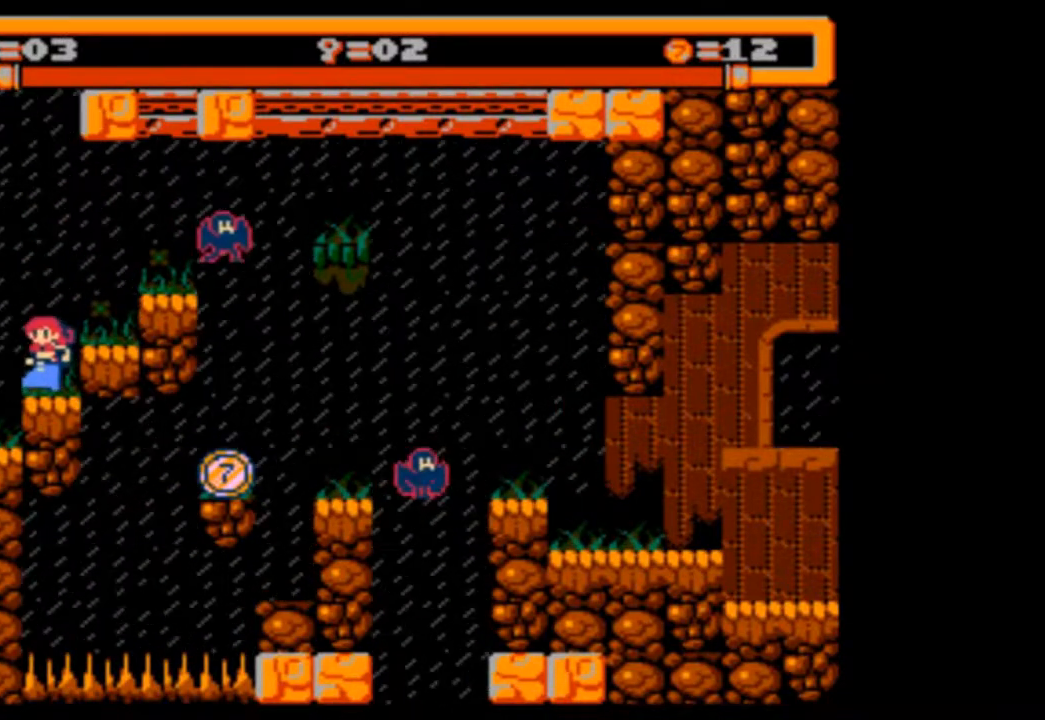
{"buttons": [], "events": [[200, "DPAD_RIGHT", "down"], [433, "DPAD_RIGHT", "up"]]}
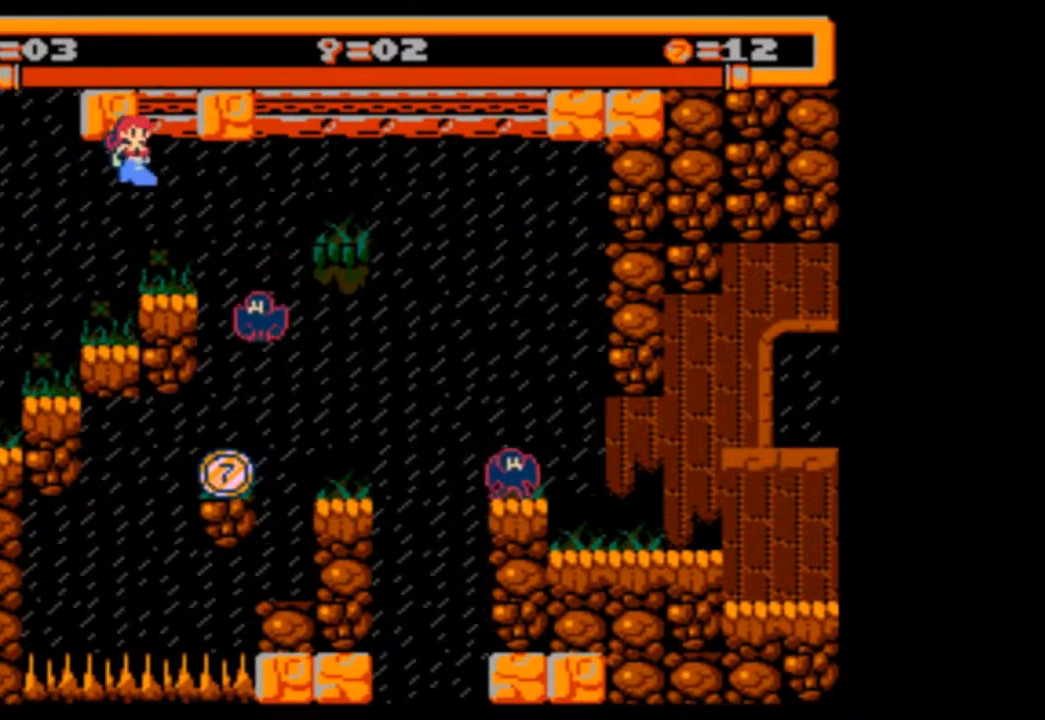
{"buttons": ["CIRCLE"], "events": [[67, "CIRCLE", "down"], [300, "DPAD_LEFT", "down"], [500, "DPAD_LEFT", "up"]]}
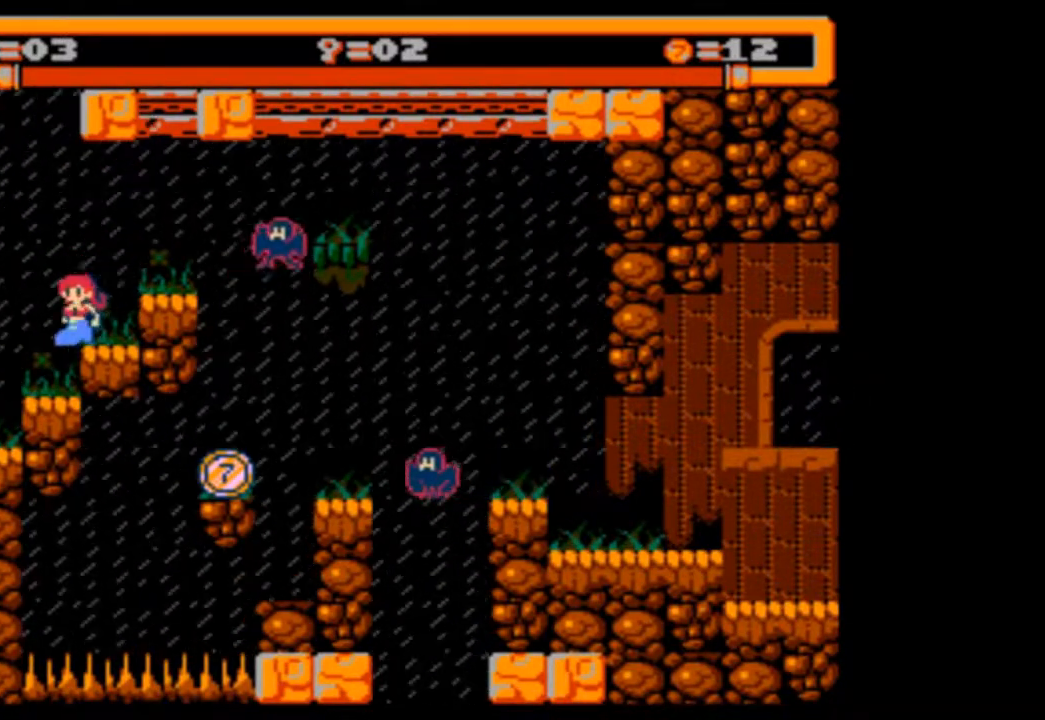
{"buttons": ["CIRCLE"], "events": []}
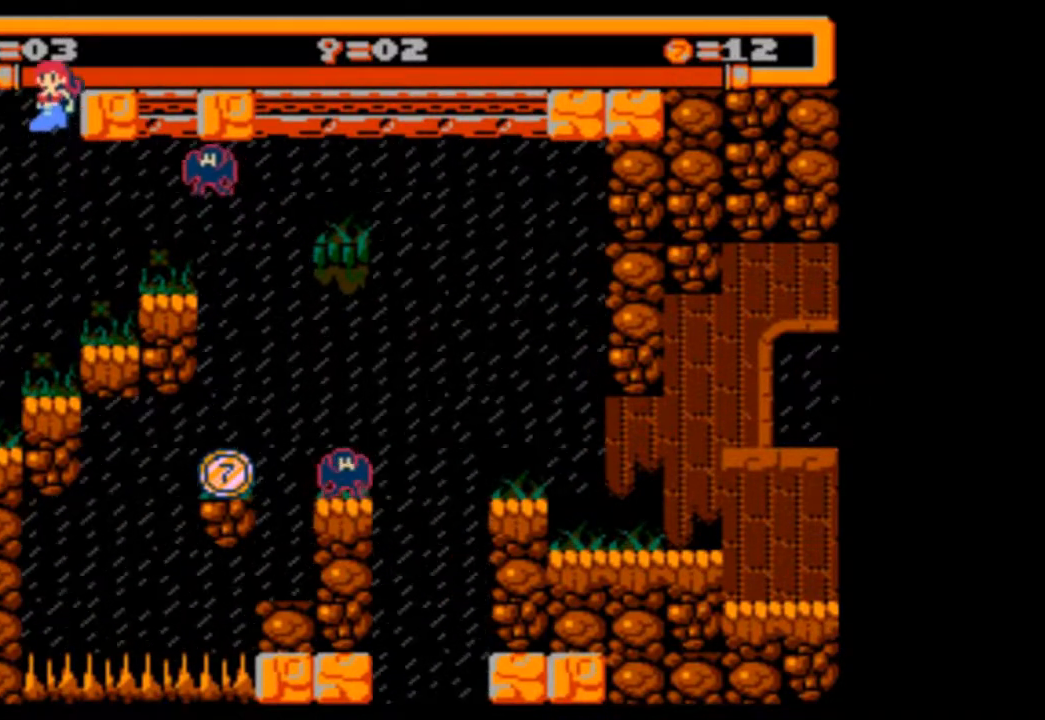
{"buttons": ["CROSS"], "events": [[167, "CIRCLE", "up"], [233, "DPAD_RIGHT", "down"], [333, "DPAD_RIGHT", "up"], [400, "CROSS", "down"]]}
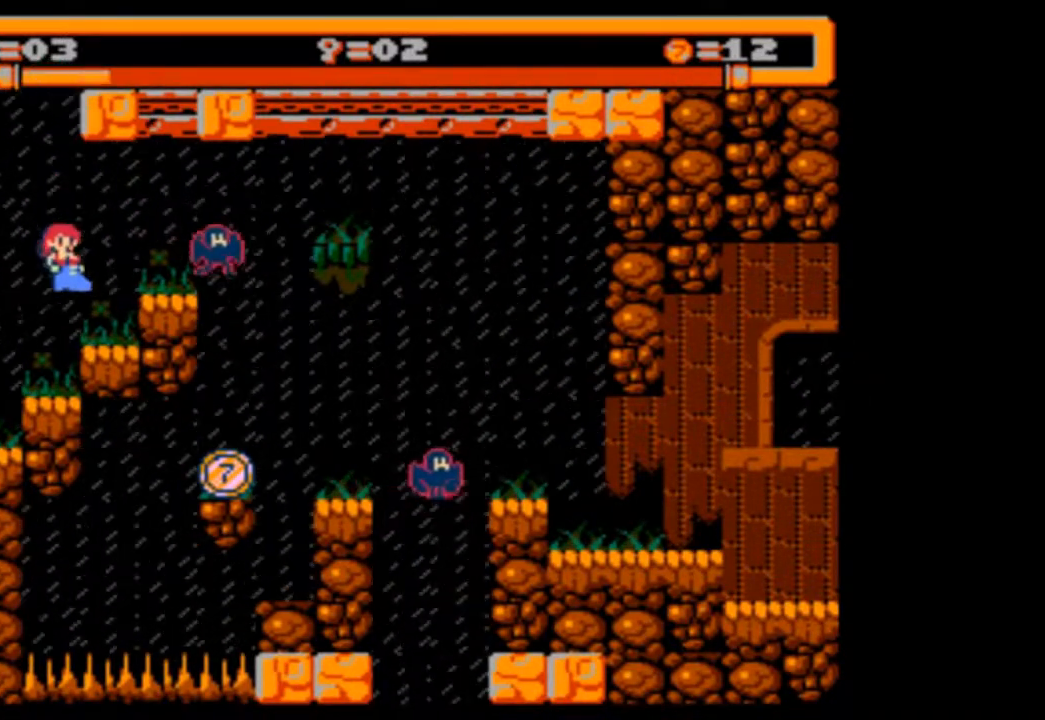
{"buttons": ["CROSS"], "events": []}
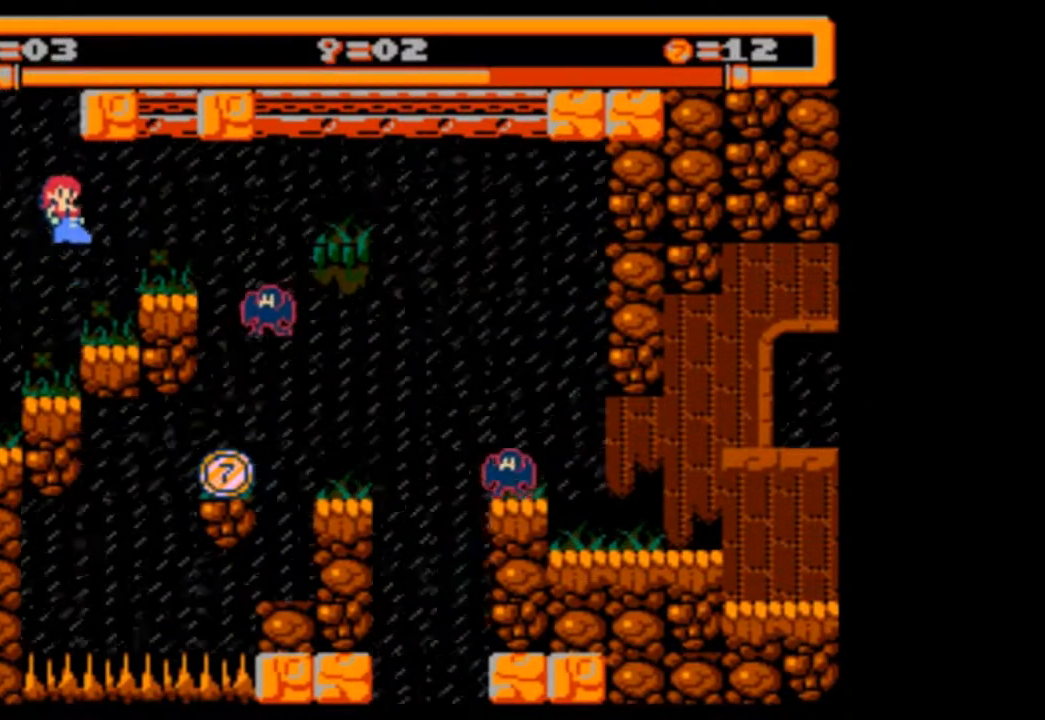
{"buttons": ["CROSS"], "events": []}
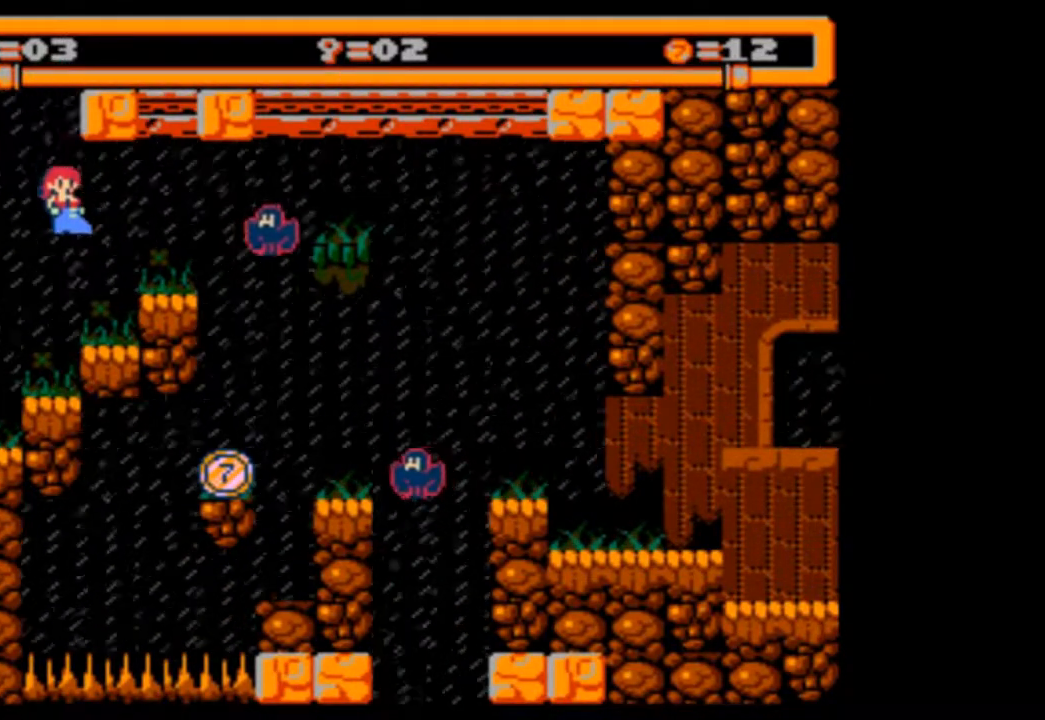
{"buttons": ["CROSS", "DPAD_RIGHT"], "events": [[367, "DPAD_RIGHT", "down"]]}
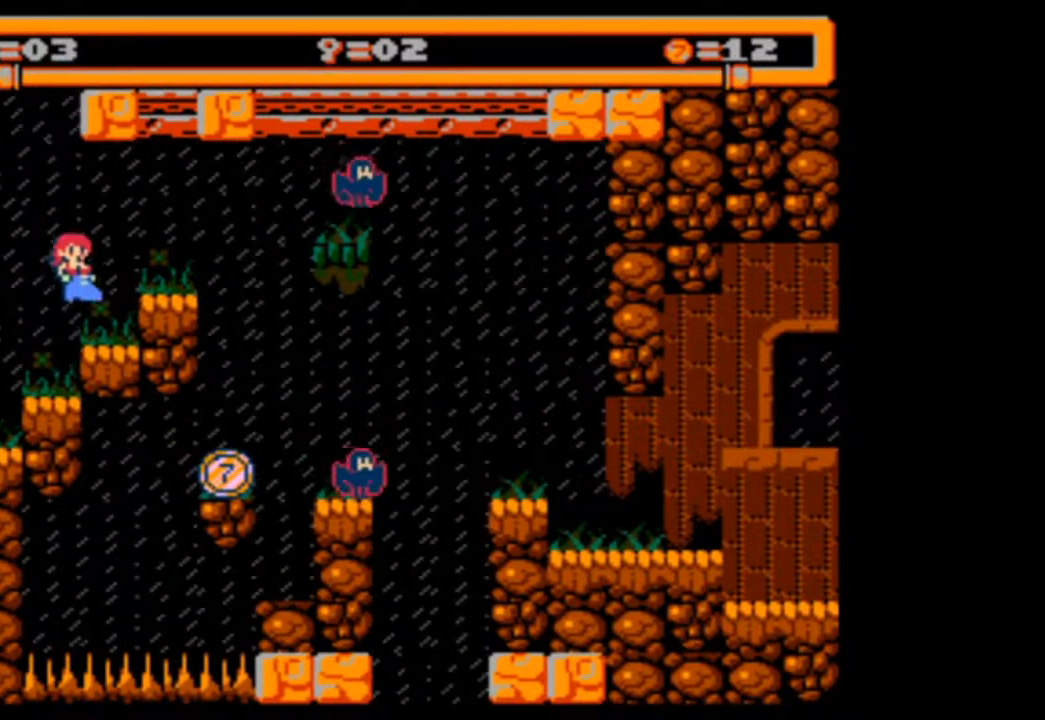
{"buttons": [], "events": [[67, "DPAD_RIGHT", "up"], [167, "CROSS", "up"]]}
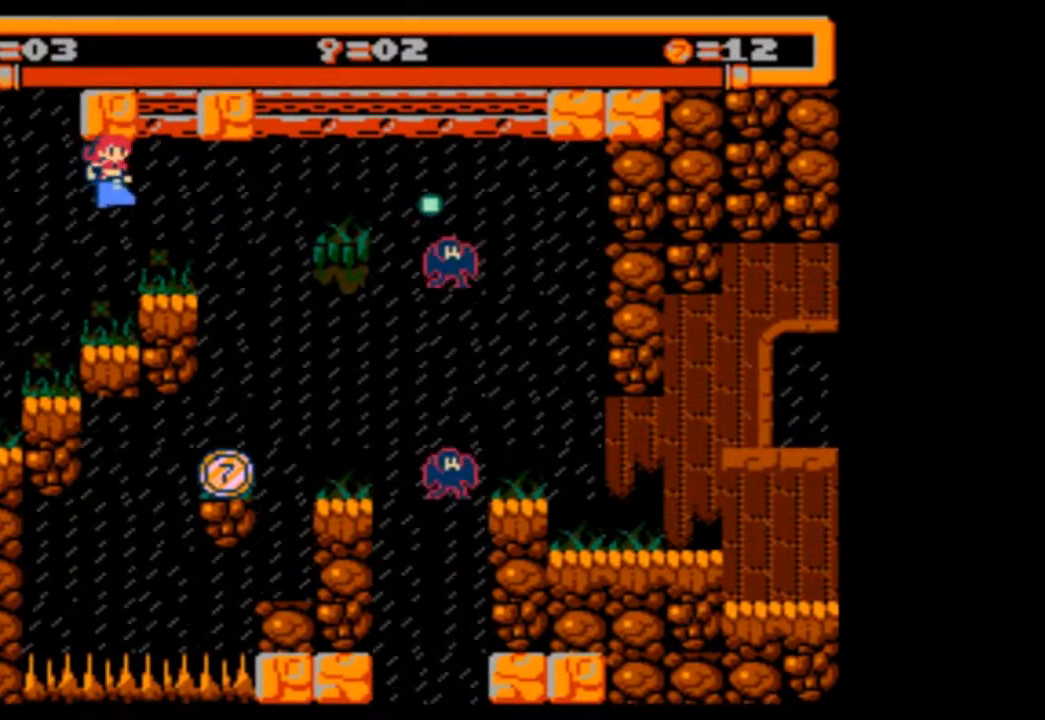
{"buttons": ["DPAD_RIGHT"], "events": [[300, "DPAD_RIGHT", "down"]]}
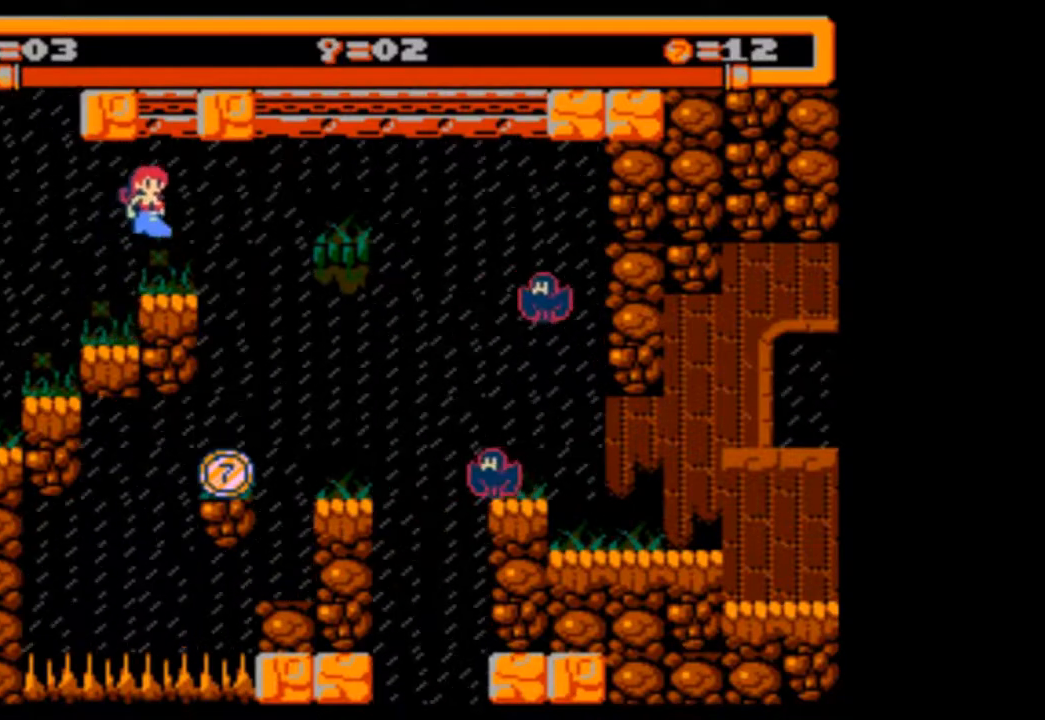
{"buttons": [], "events": [[200, "DPAD_RIGHT", "up"]]}
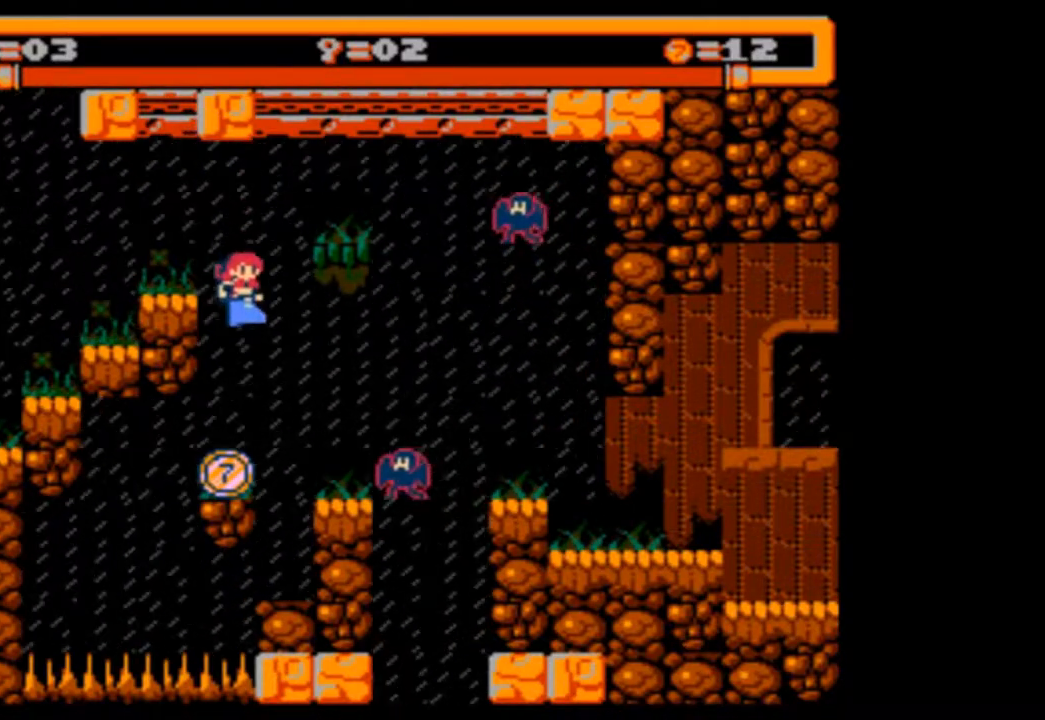
{"buttons": [], "events": [[100, "DPAD_LEFT", "down"], [200, "DPAD_LEFT", "up"]]}
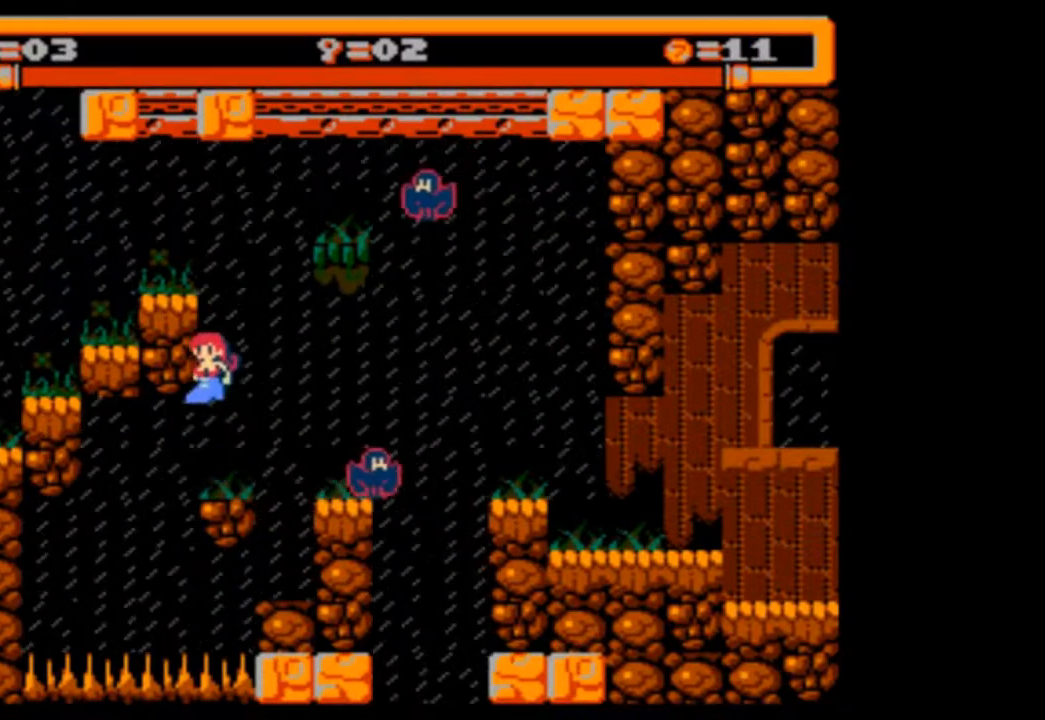
{"buttons": [], "events": []}
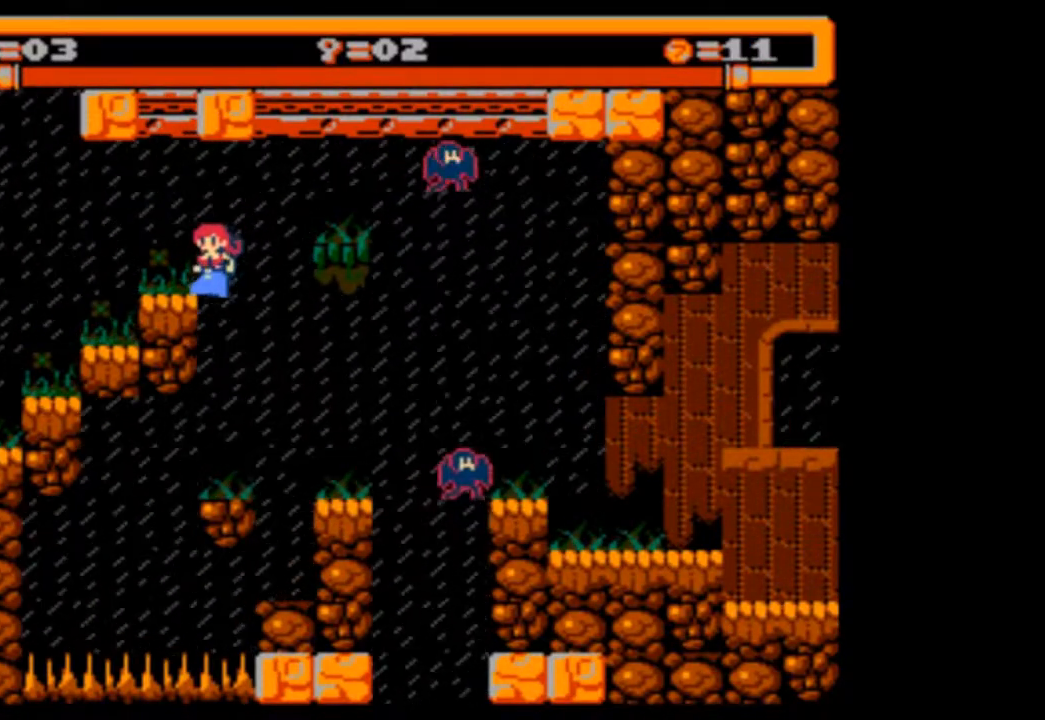
{"buttons": [], "events": []}
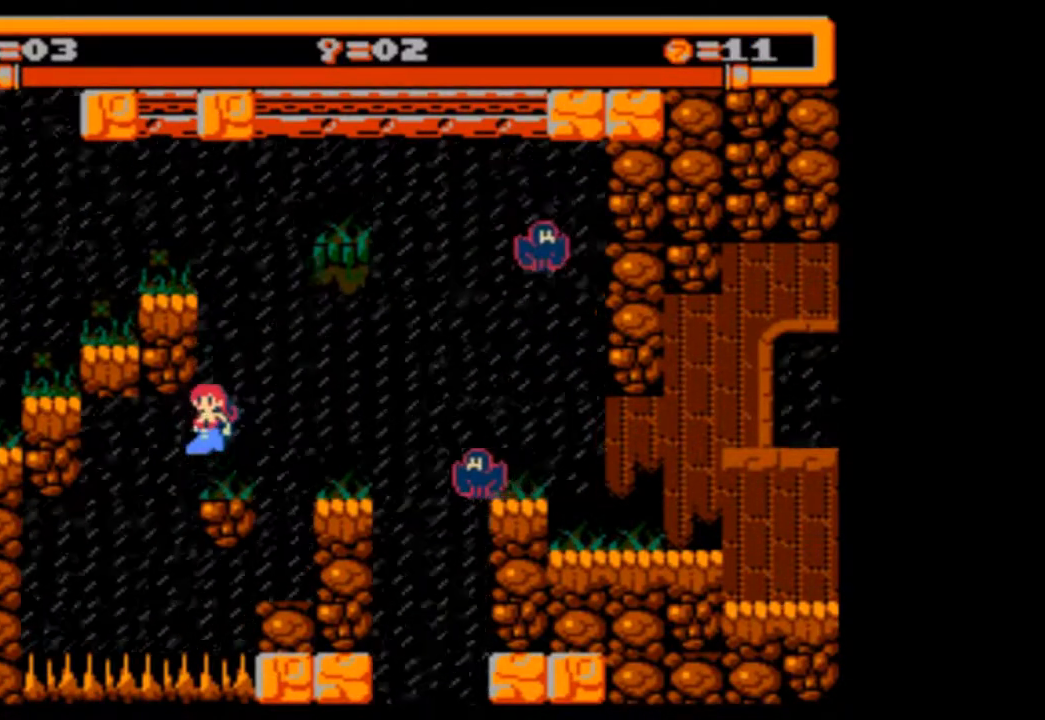
{"buttons": ["DPAD_RIGHT"], "events": [[133, "DPAD_RIGHT", "down"], [267, "DPAD_RIGHT", "up"], [500, "DPAD_RIGHT", "down"]]}
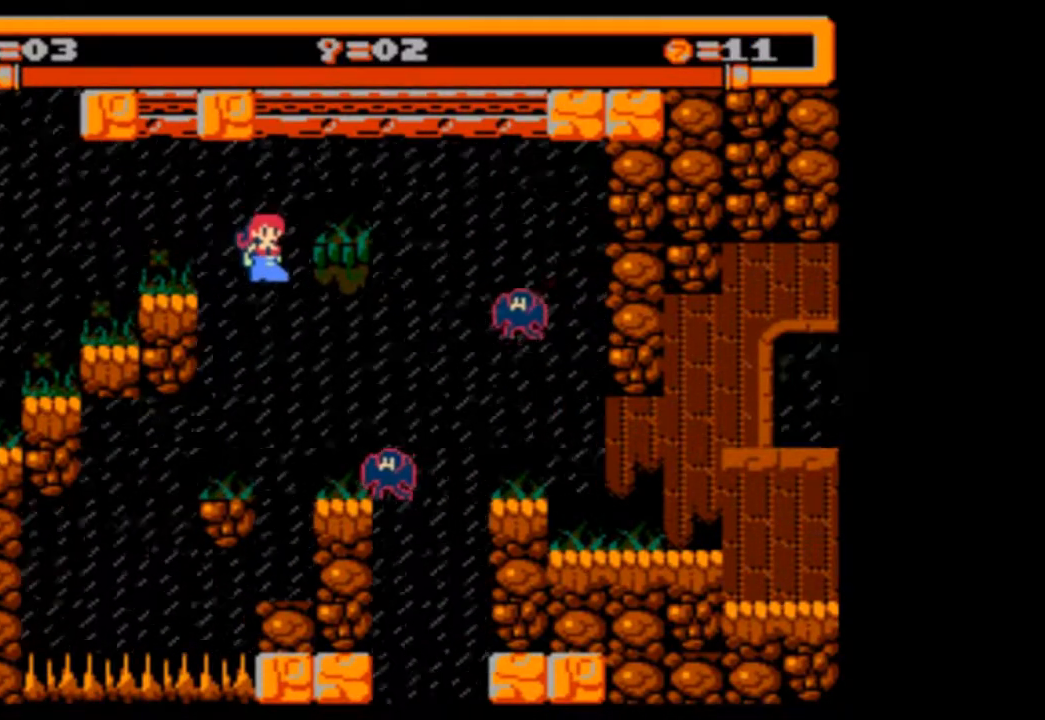
{"buttons": [], "events": [[100, "DPAD_RIGHT", "up"]]}
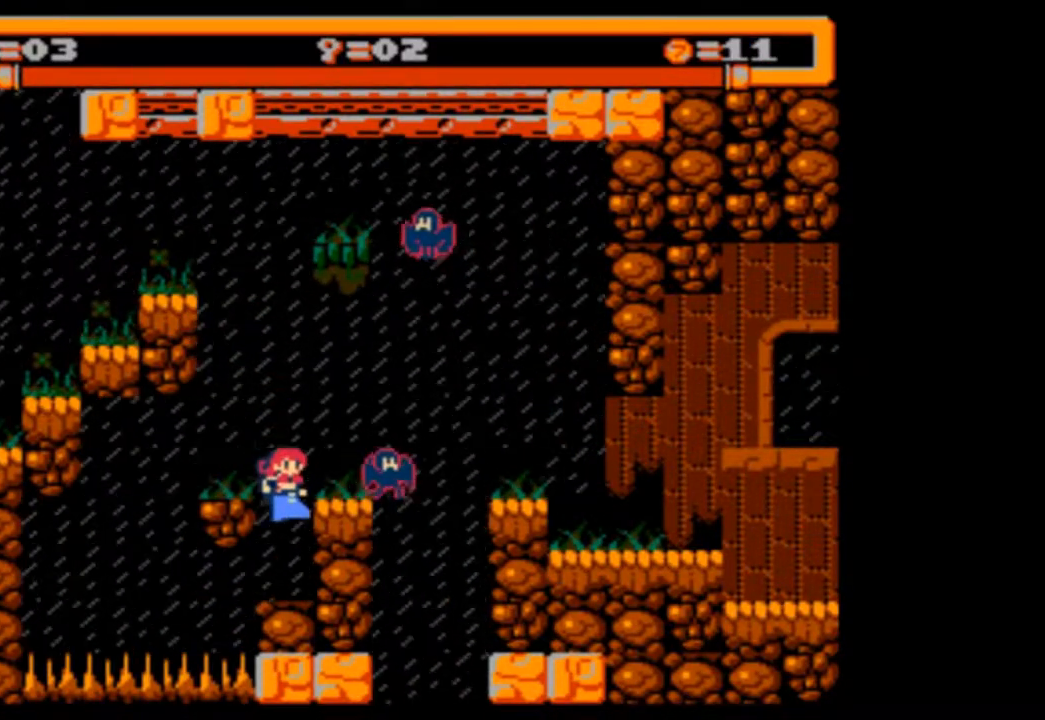
{"buttons": ["DPAD_RIGHT"], "events": [[467, "DPAD_RIGHT", "down"]]}
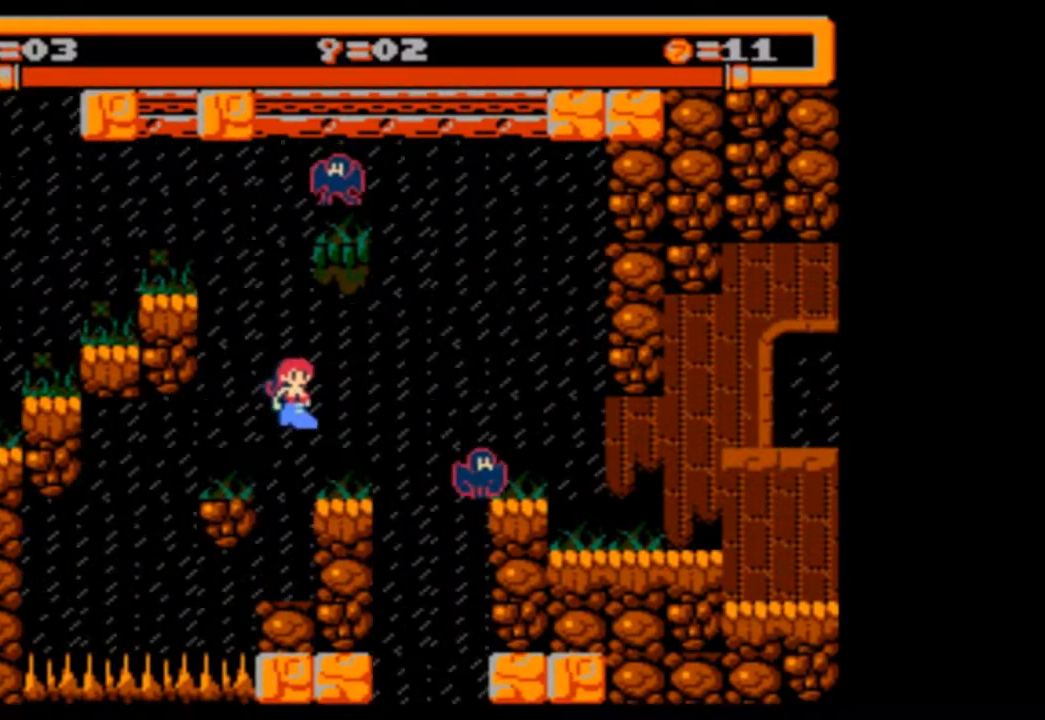
{"buttons": ["DPAD_RIGHT"], "events": []}
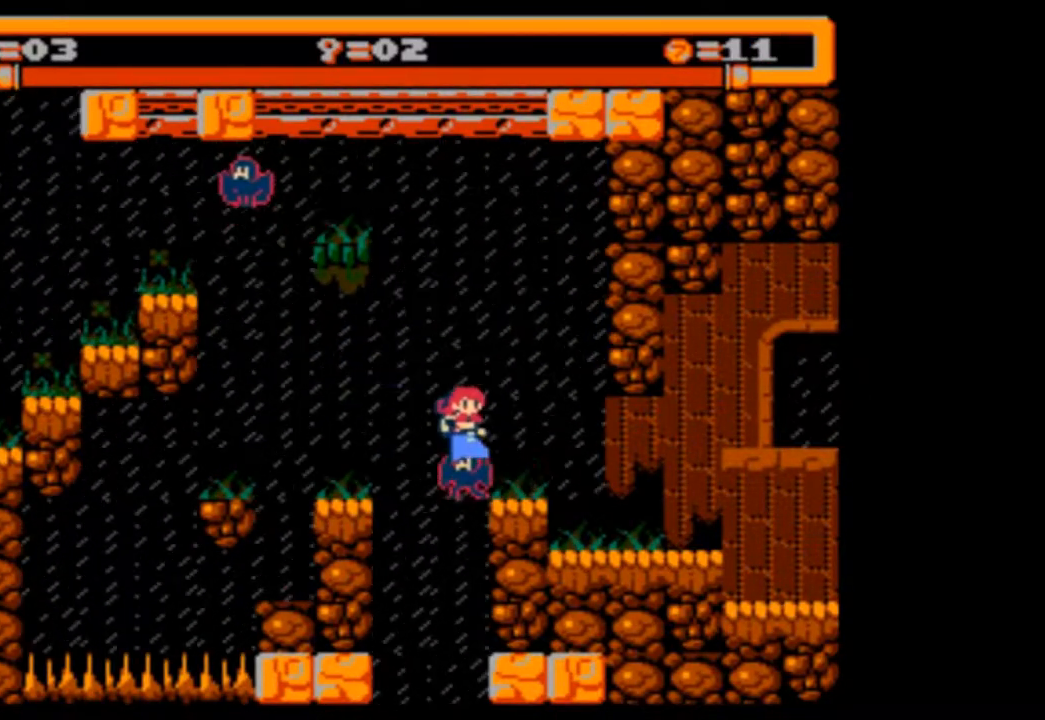
{"buttons": [], "events": [[467, "DPAD_RIGHT", "up"]]}
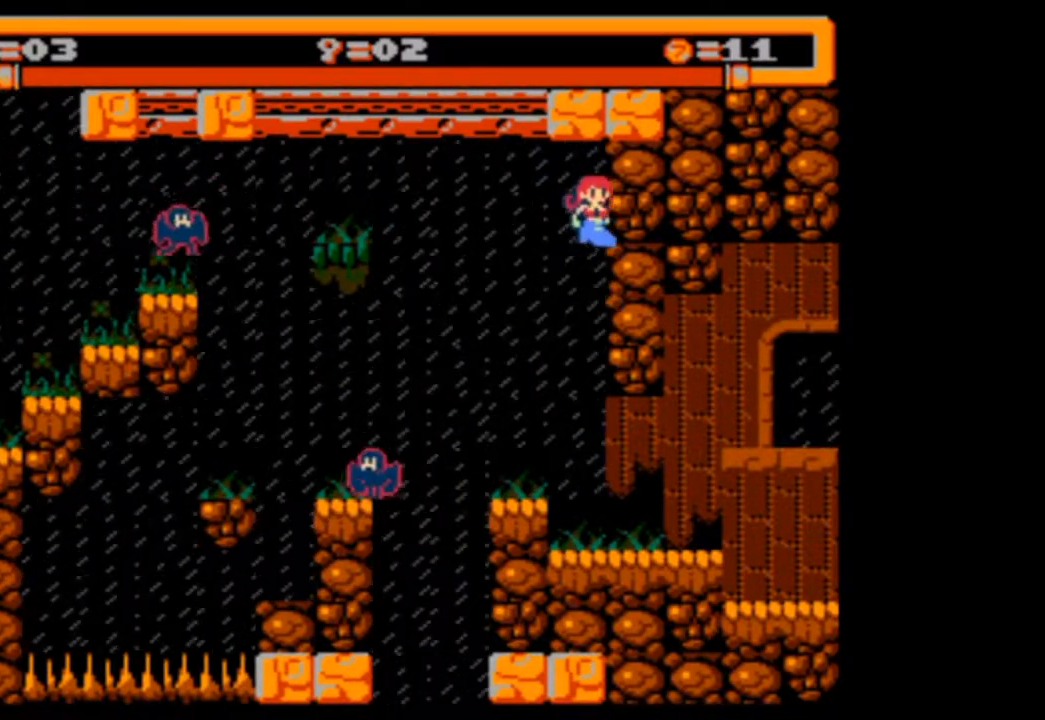
{"buttons": ["DPAD_DOWN", "DPAD_RIGHT"], "events": [[333, "DPAD_RIGHT", "down"], [367, "DPAD_DOWN", "down"]]}
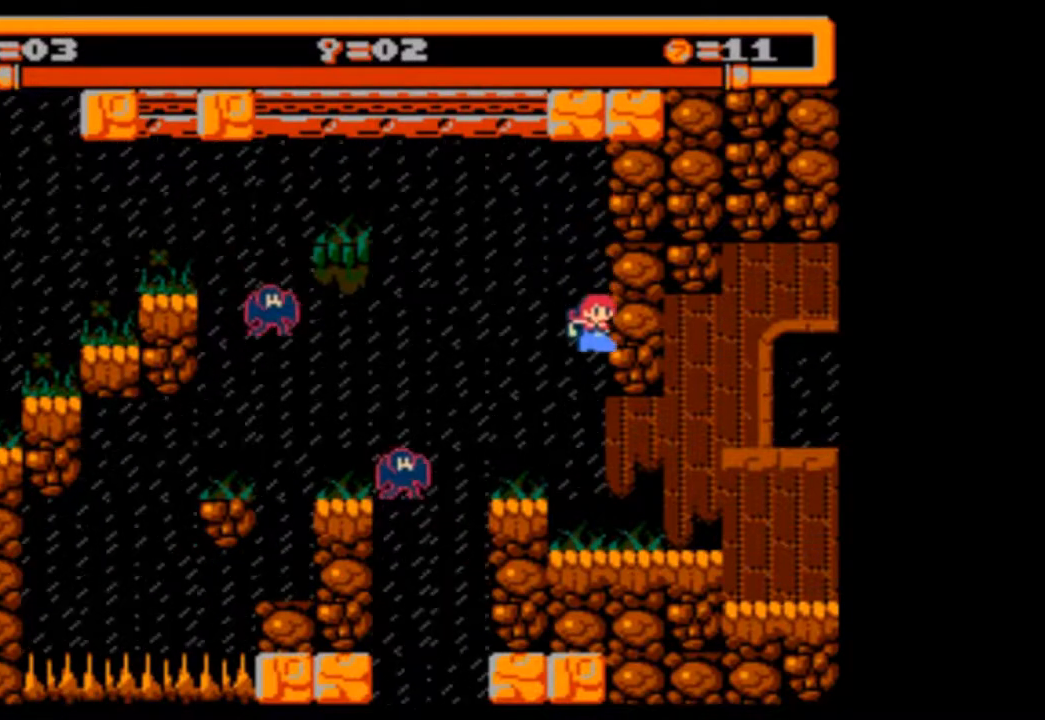
{"buttons": ["DPAD_DOWN", "DPAD_RIGHT"], "events": []}
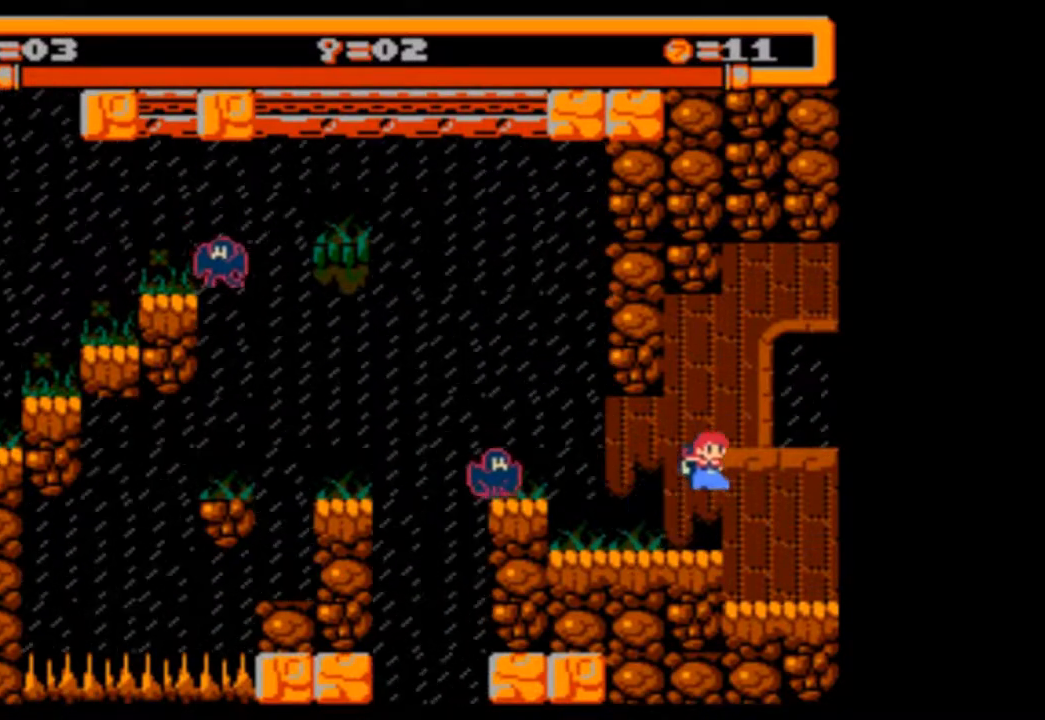
{"buttons": [], "events": [[233, "DPAD_DOWN", "up"], [300, "DPAD_RIGHT", "up"]]}
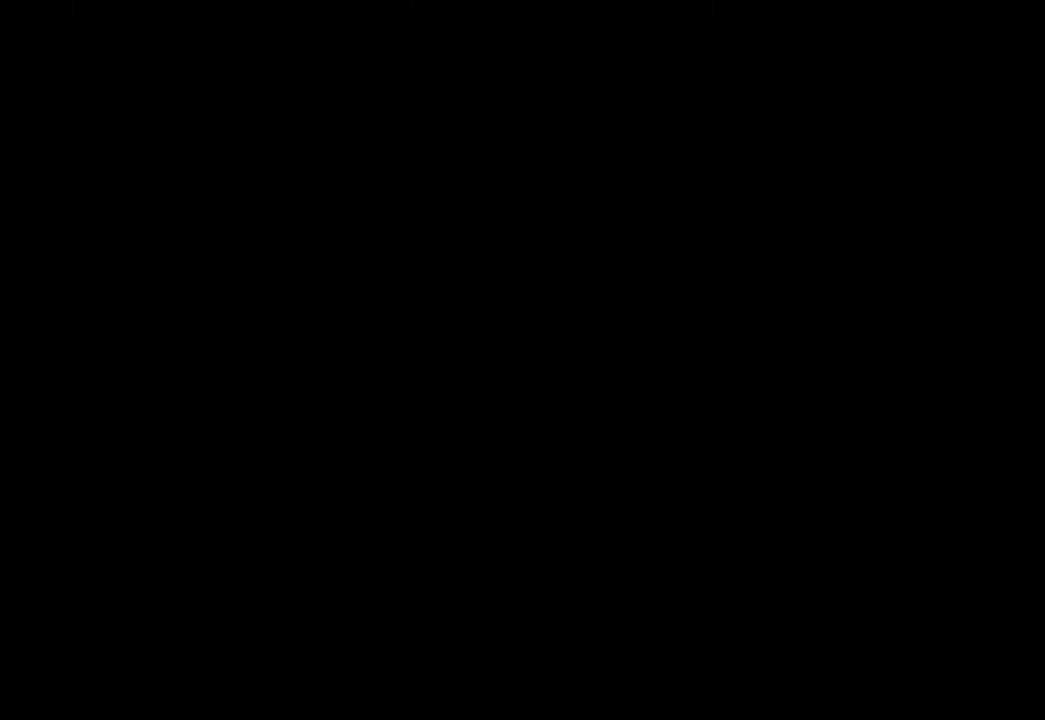
{"buttons": [], "events": [[300, "DPAD_LEFT", "down"], [400, "DPAD_LEFT", "up"]]}
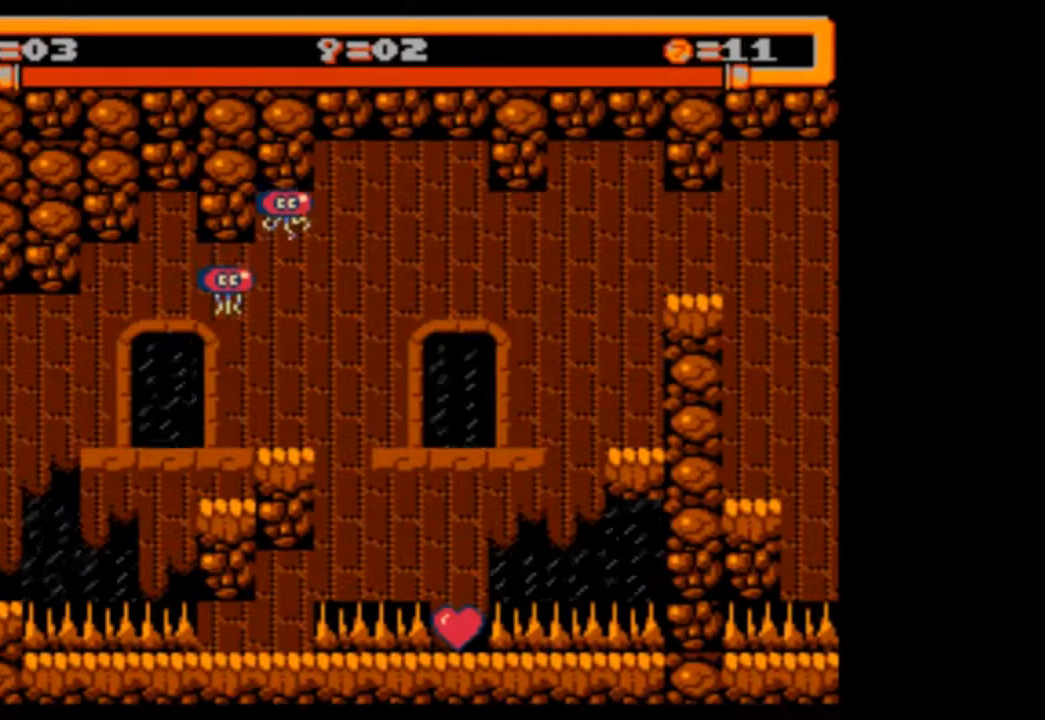
{"buttons": [], "events": [[267, "DPAD_RIGHT", "down"], [433, "DPAD_RIGHT", "up"]]}
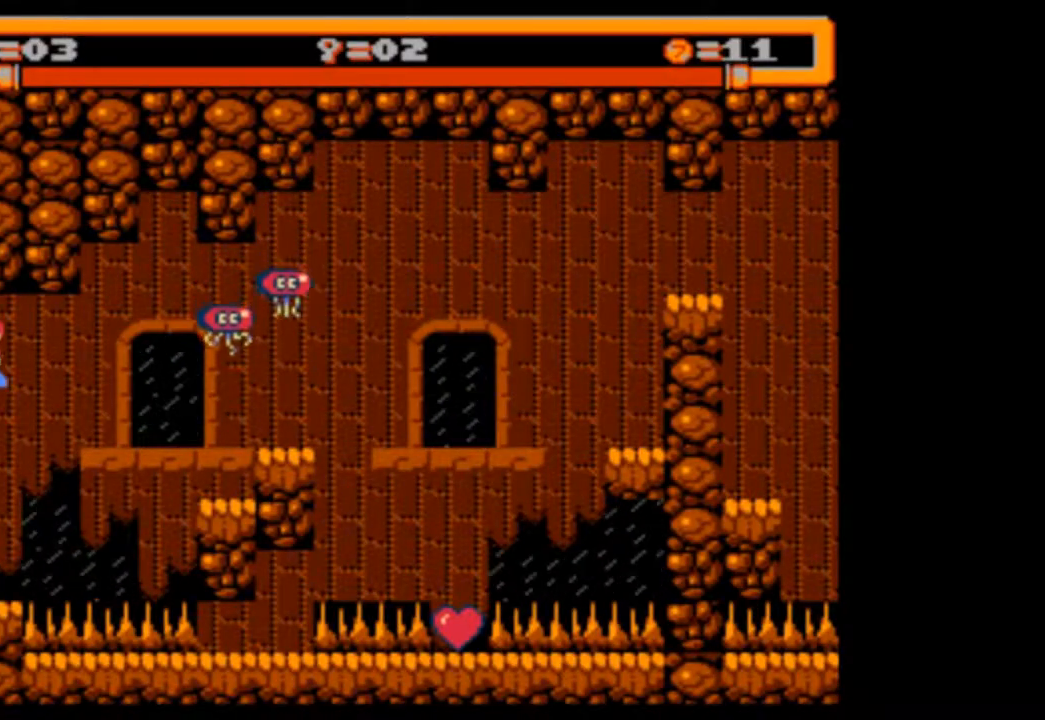
{"buttons": [], "events": []}